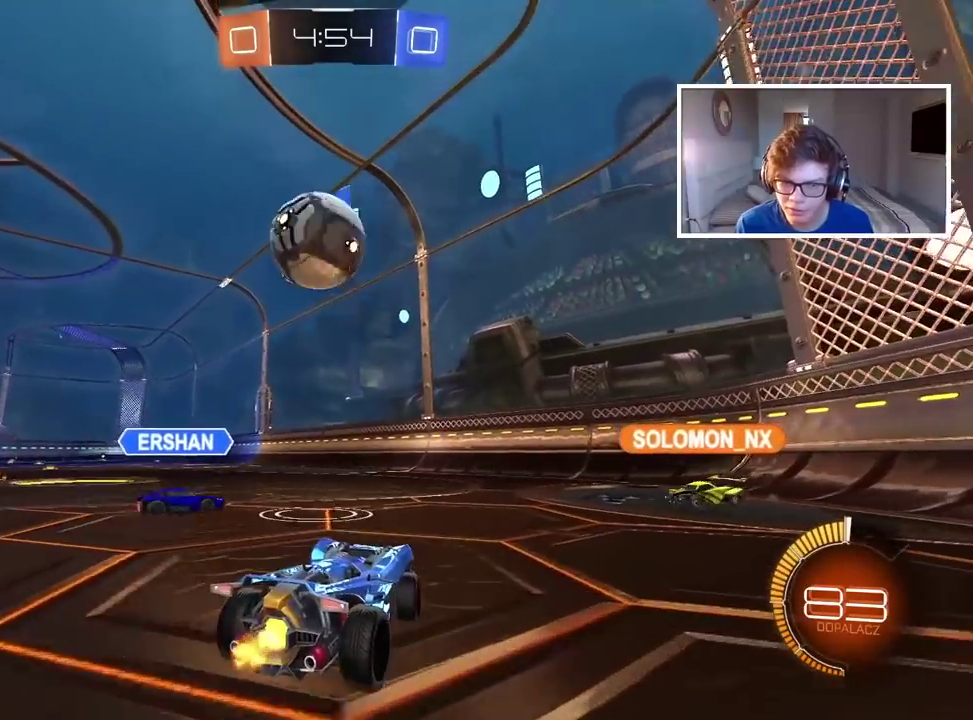
Gameplay with a controller (PlayStation layout); each line is a JSON object with the inputs held at the frame after it. "events" lists button and stick changes between this image and that frame as [ms after this image, input, new state], when the widget could be followed in between.
{"buttons": ["R2"], "left_stick": "right", "right_stick": "center", "events": [[67, "left_stick", "down-left"], [200, "left_stick", "center"], [400, "left_stick", "right"]]}
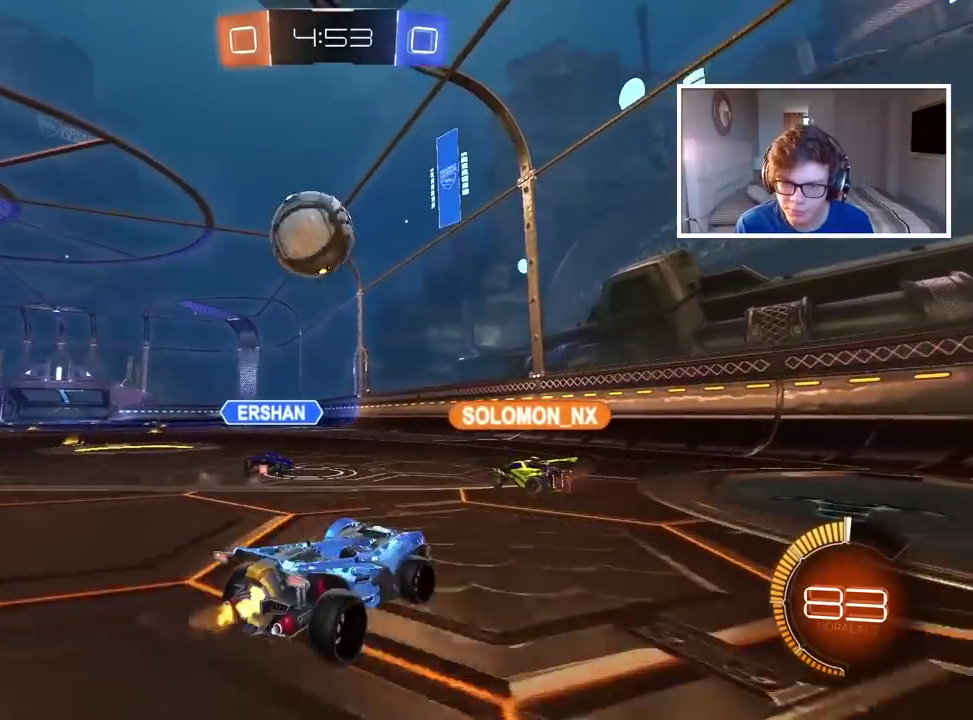
{"buttons": ["R2"], "left_stick": "left", "right_stick": "center", "events": [[250, "left_stick", "center"], [367, "left_stick", "left"]]}
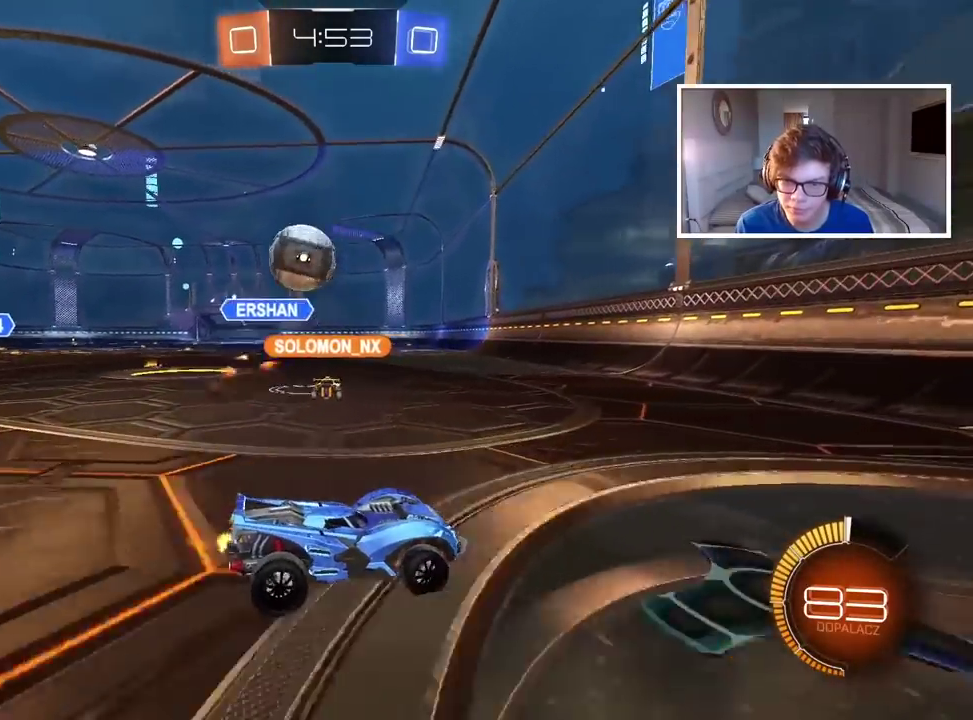
{"buttons": [], "left_stick": "center", "right_stick": "center", "events": [[117, "left_stick", "center"], [267, "R2", "up"]]}
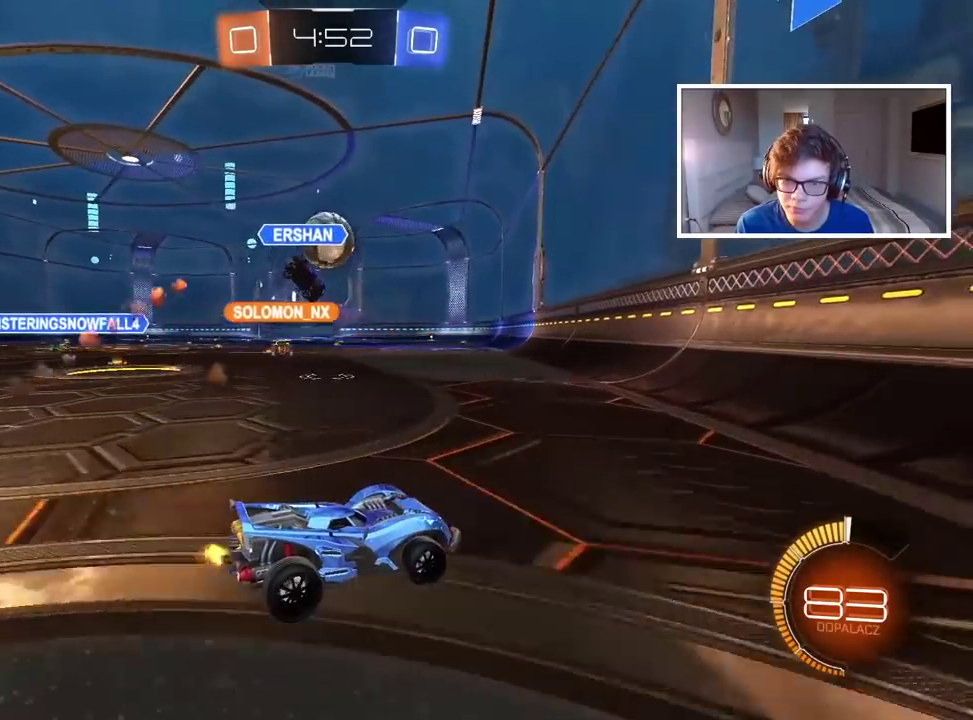
{"buttons": ["R2"], "left_stick": "left", "right_stick": "center", "events": [[133, "left_stick", "left"], [217, "R2", "down"]]}
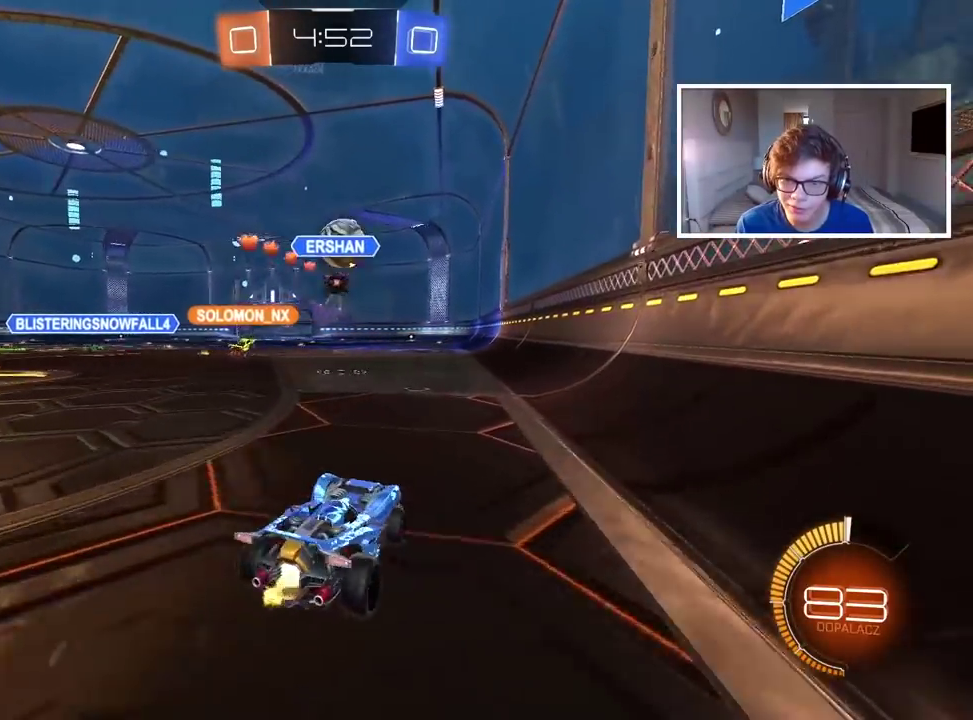
{"buttons": ["R2"], "left_stick": "left", "right_stick": "center", "events": []}
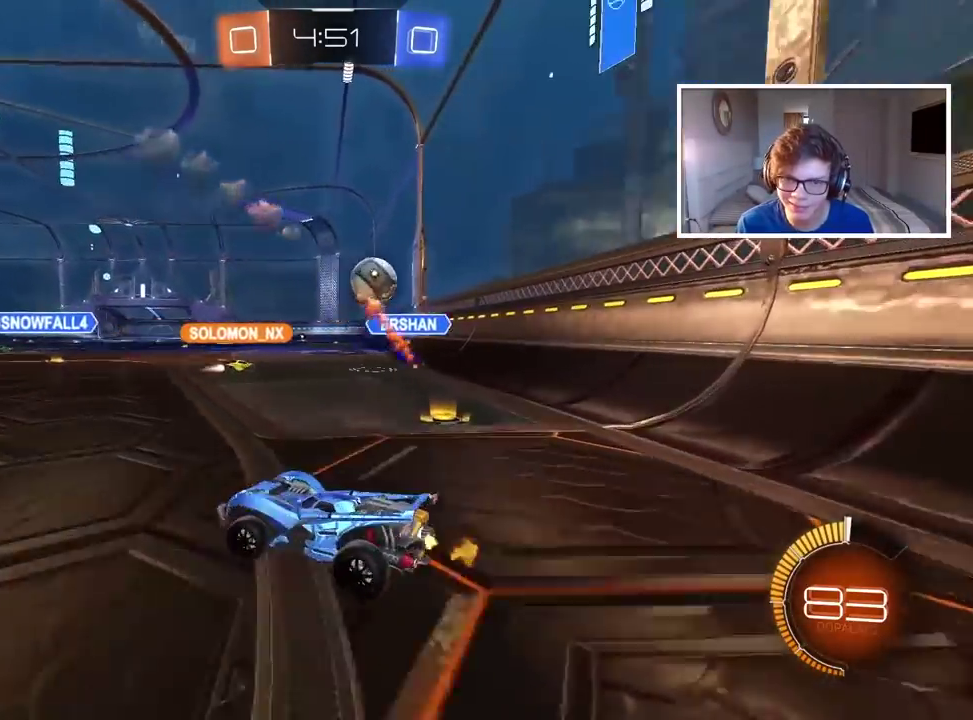
{"buttons": ["R2"], "left_stick": "right", "right_stick": "center", "events": [[217, "left_stick", "center"], [383, "left_stick", "right"]]}
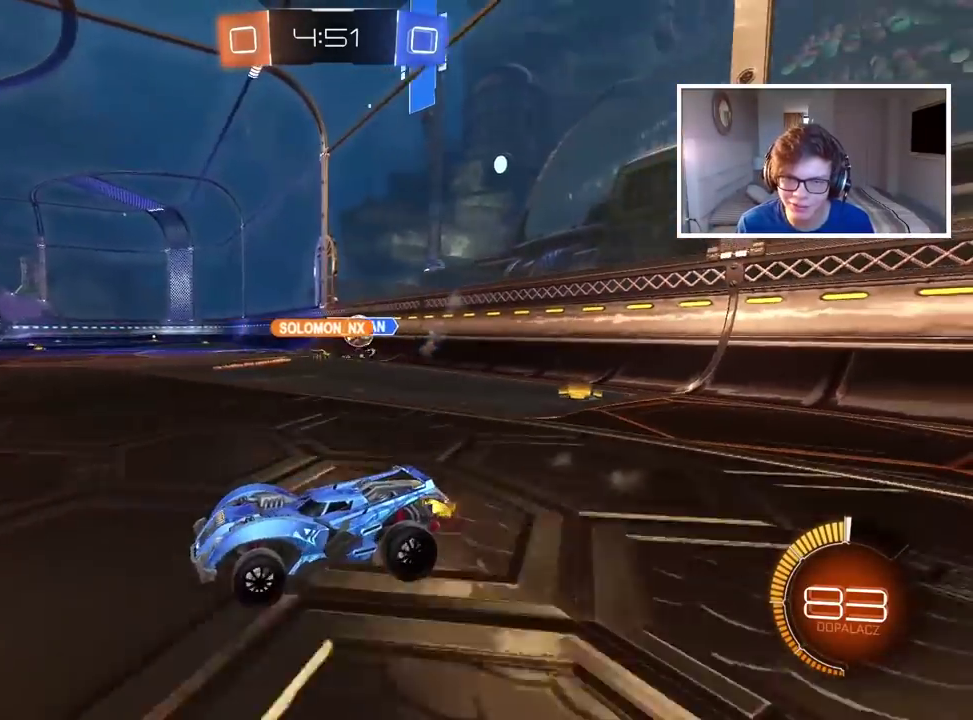
{"buttons": ["R2"], "left_stick": "right", "right_stick": "center", "events": []}
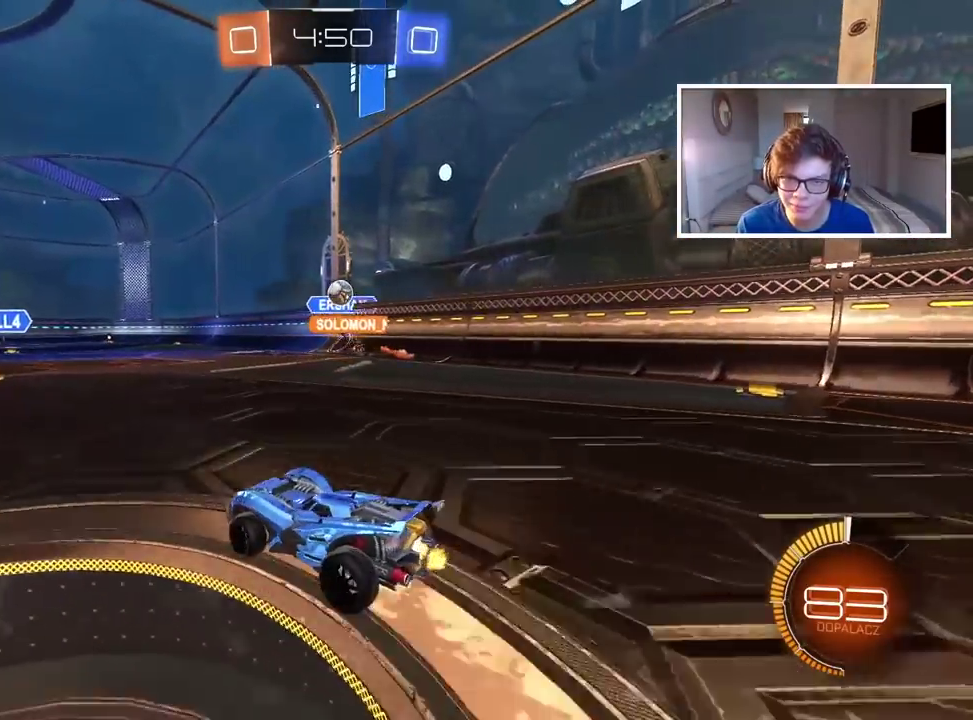
{"buttons": ["R2"], "left_stick": "center", "right_stick": "center", "events": [[50, "left_stick", "center"], [250, "left_stick", "left"], [350, "left_stick", "center"]]}
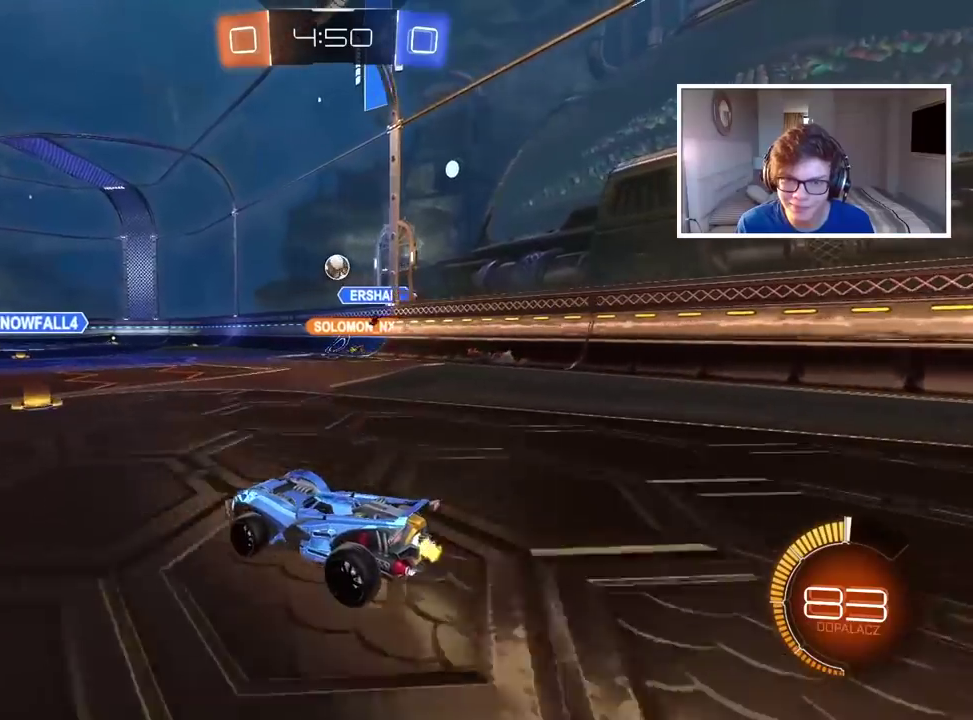
{"buttons": ["R2"], "left_stick": "right", "right_stick": "center", "events": [[67, "left_stick", "right"], [167, "left_stick", "center"], [500, "left_stick", "right"]]}
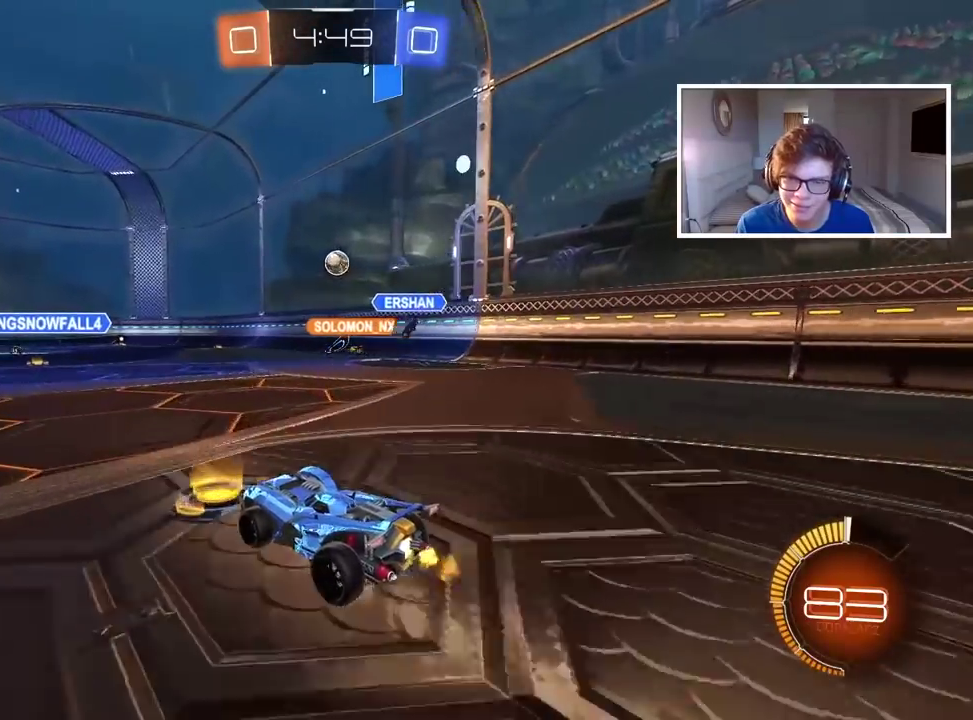
{"buttons": ["R2"], "left_stick": "left", "right_stick": "center", "events": [[283, "left_stick", "center"], [383, "left_stick", "left"]]}
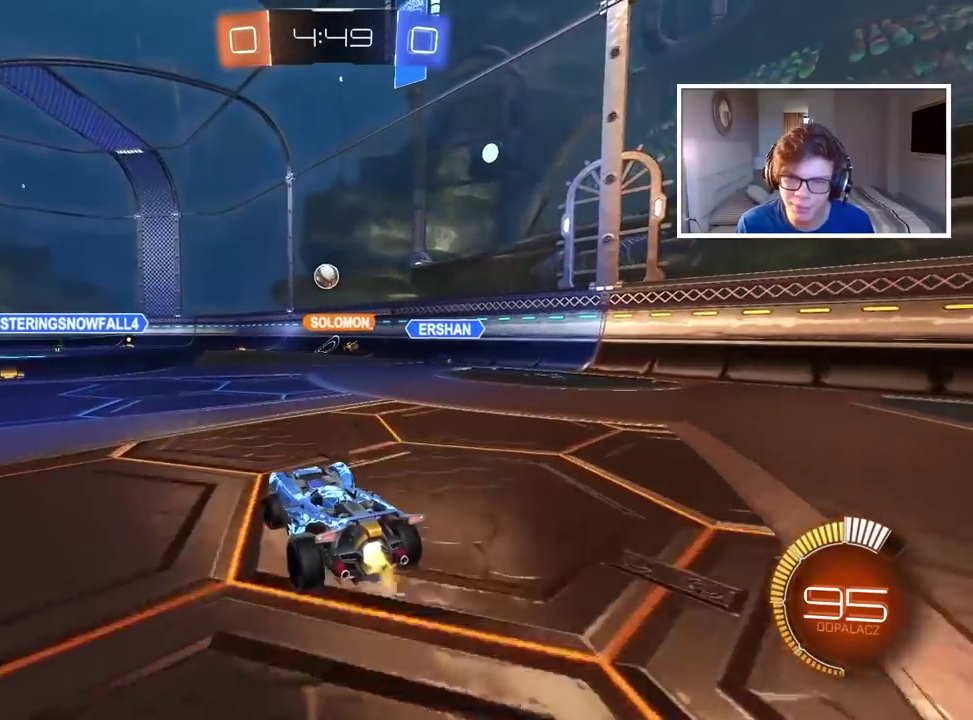
{"buttons": ["R2"], "left_stick": "center", "right_stick": "center", "events": [[183, "left_stick", "center"]]}
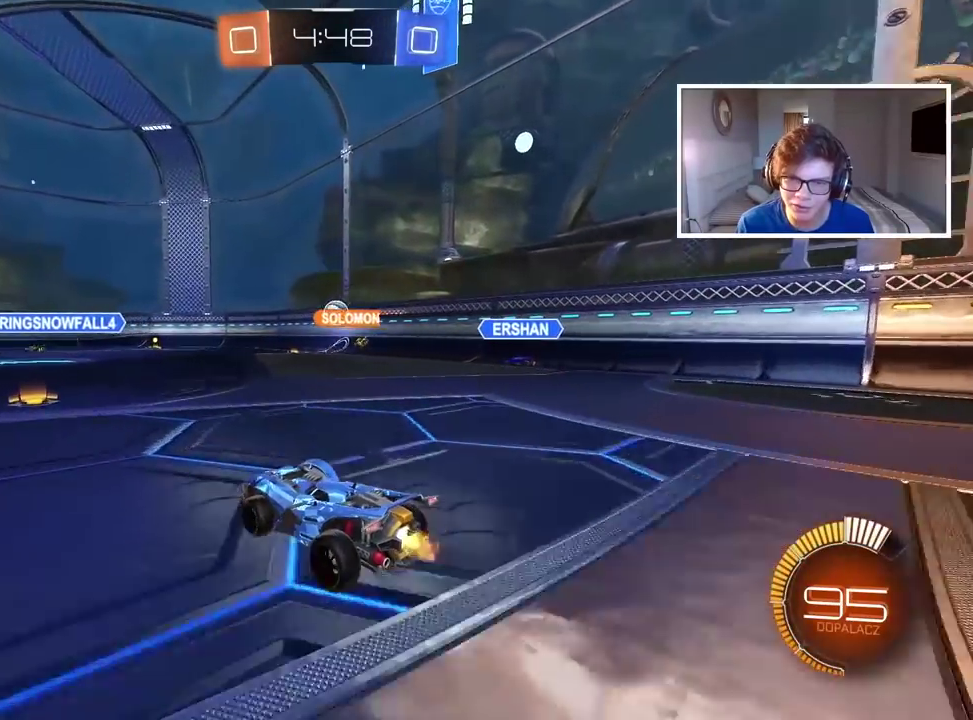
{"buttons": ["R2"], "left_stick": "left", "right_stick": "center", "events": [[167, "left_stick", "left"]]}
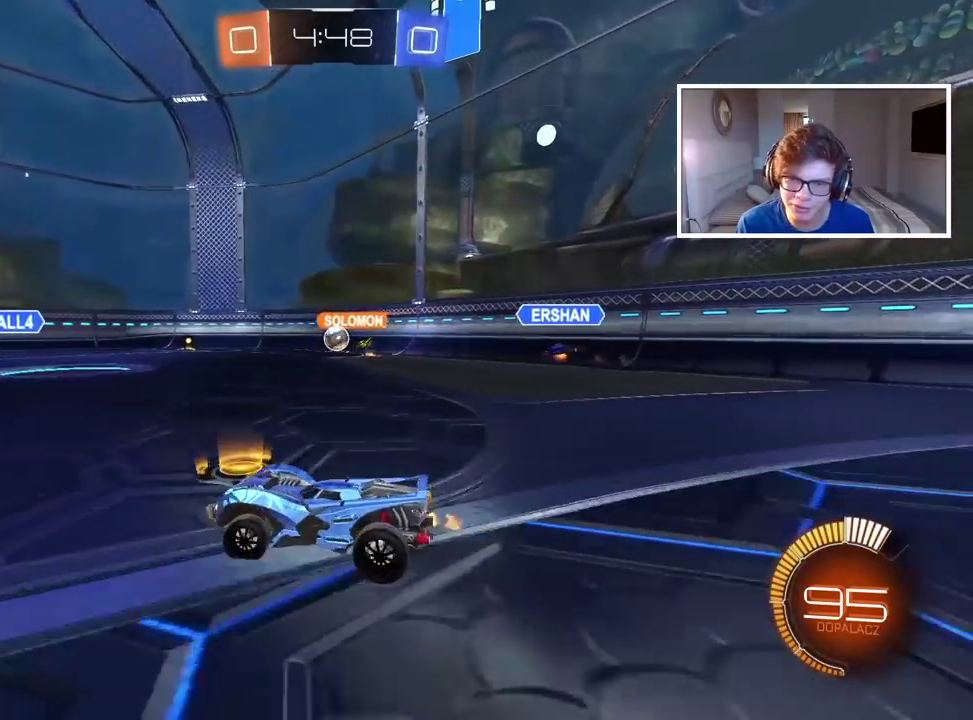
{"buttons": ["R2"], "left_stick": "center", "right_stick": "center", "events": [[483, "left_stick", "center"]]}
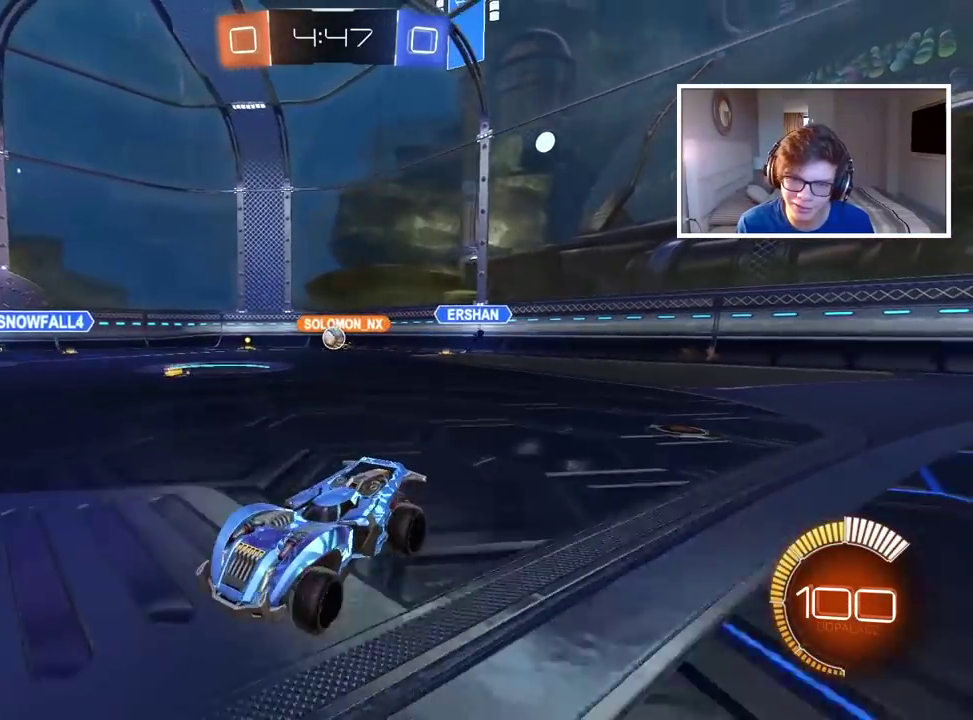
{"buttons": [], "left_stick": "right", "right_stick": "center", "events": [[150, "left_stick", "right"], [350, "R2", "up"]]}
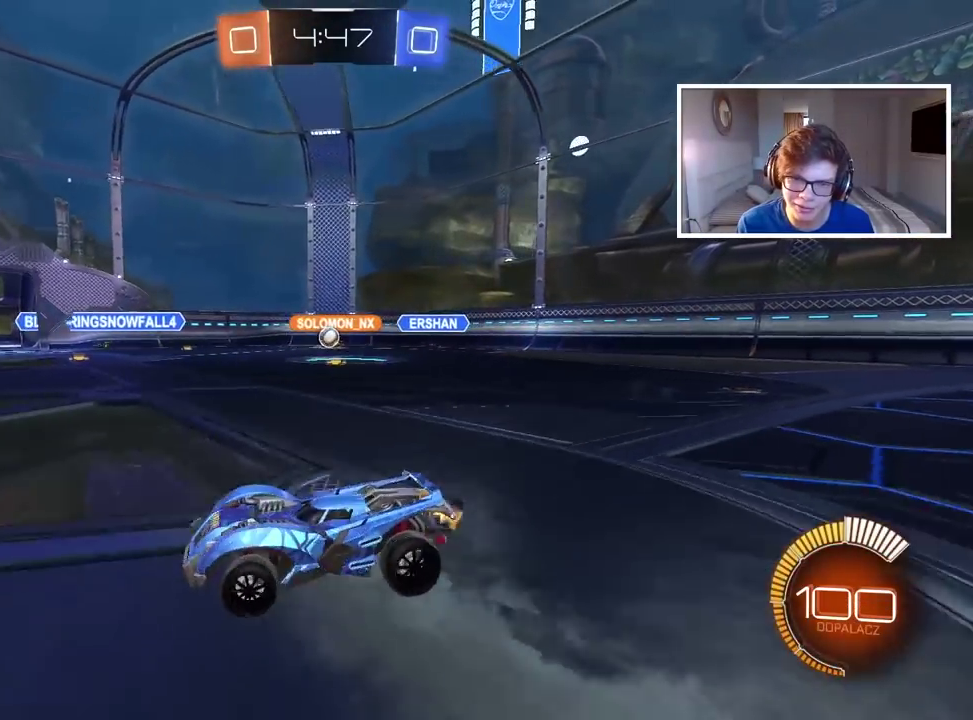
{"buttons": ["R2"], "left_stick": "center", "right_stick": "center", "events": [[183, "left_stick", "center"], [300, "left_stick", "left"], [383, "R2", "down"], [417, "left_stick", "center"]]}
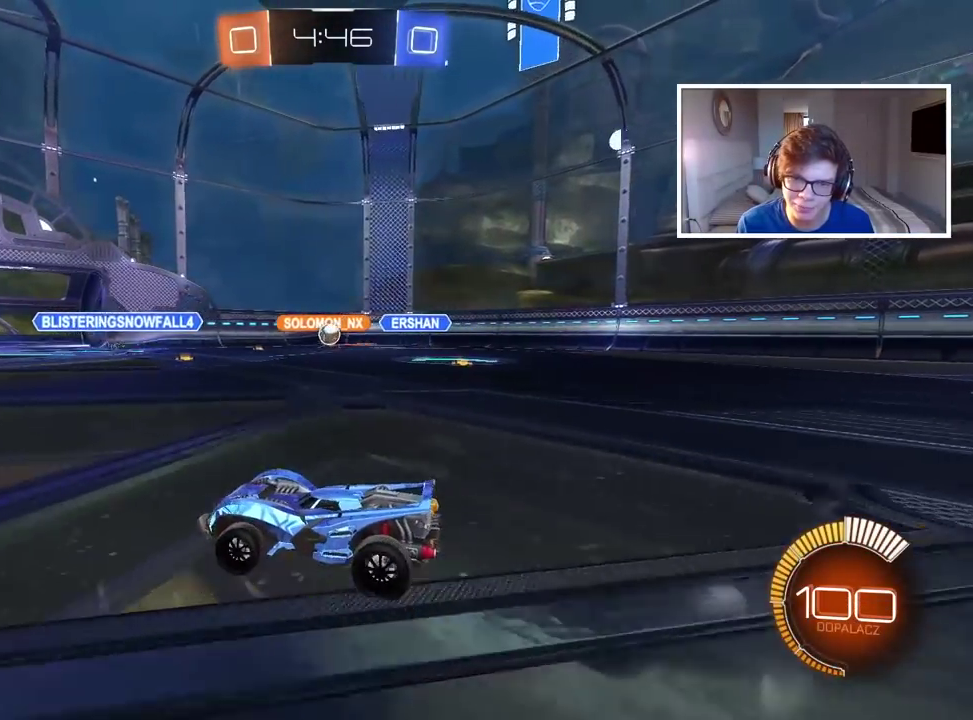
{"buttons": [], "left_stick": "left", "right_stick": "center", "events": [[250, "R2", "up"], [333, "left_stick", "left"], [400, "L2", "down"], [500, "L2", "up"]]}
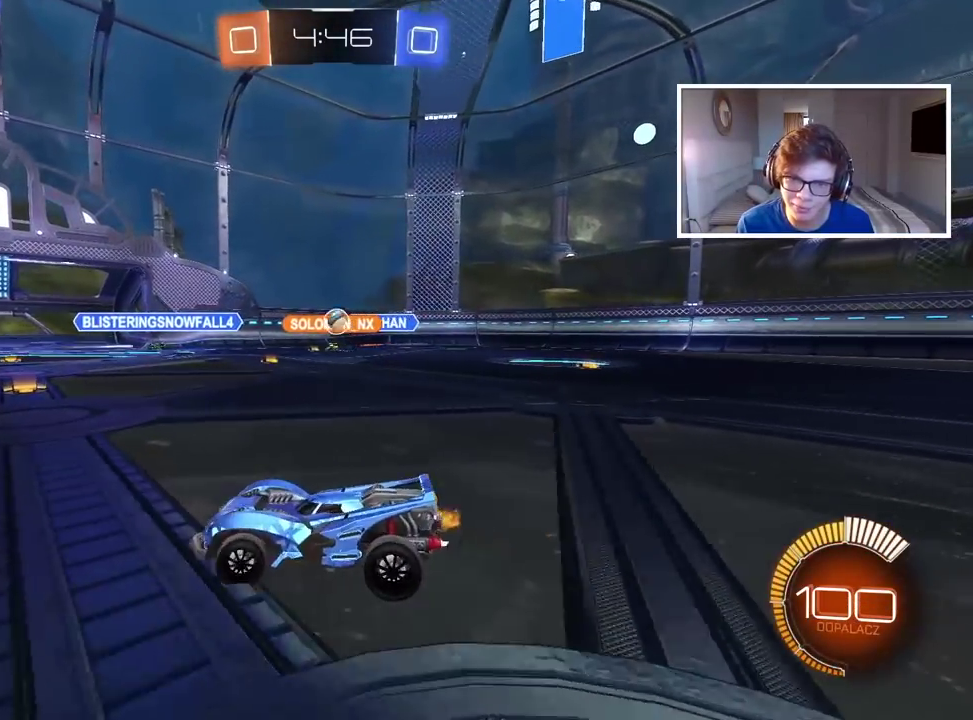
{"buttons": ["R2"], "left_stick": "left", "right_stick": "center", "events": [[200, "R2", "down"]]}
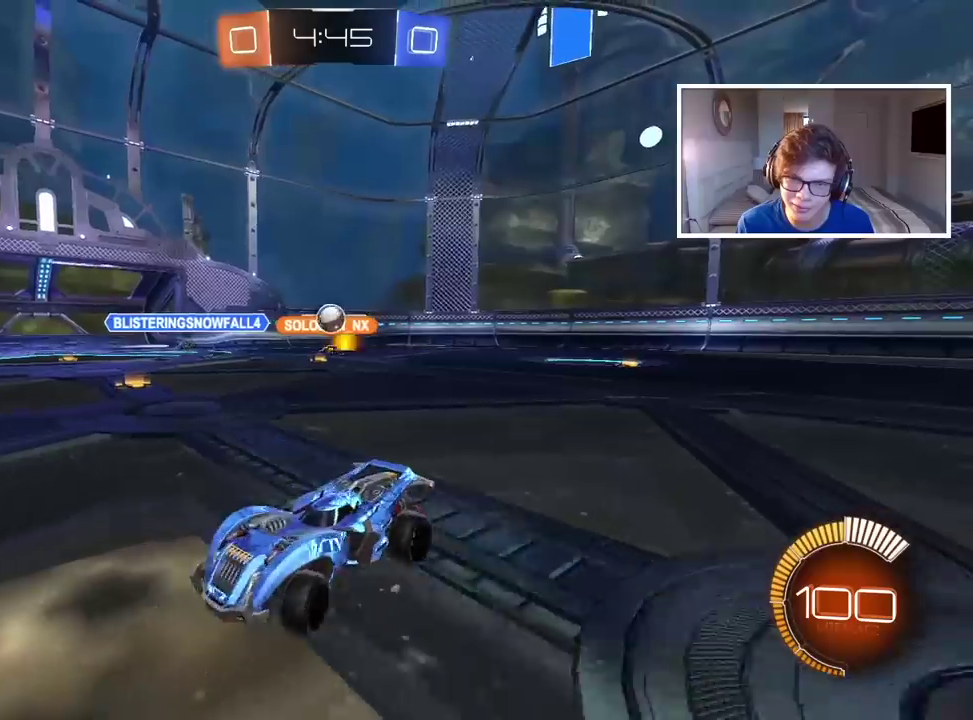
{"buttons": ["R2"], "left_stick": "center", "right_stick": "center", "events": [[283, "left_stick", "down-left"], [467, "left_stick", "center"]]}
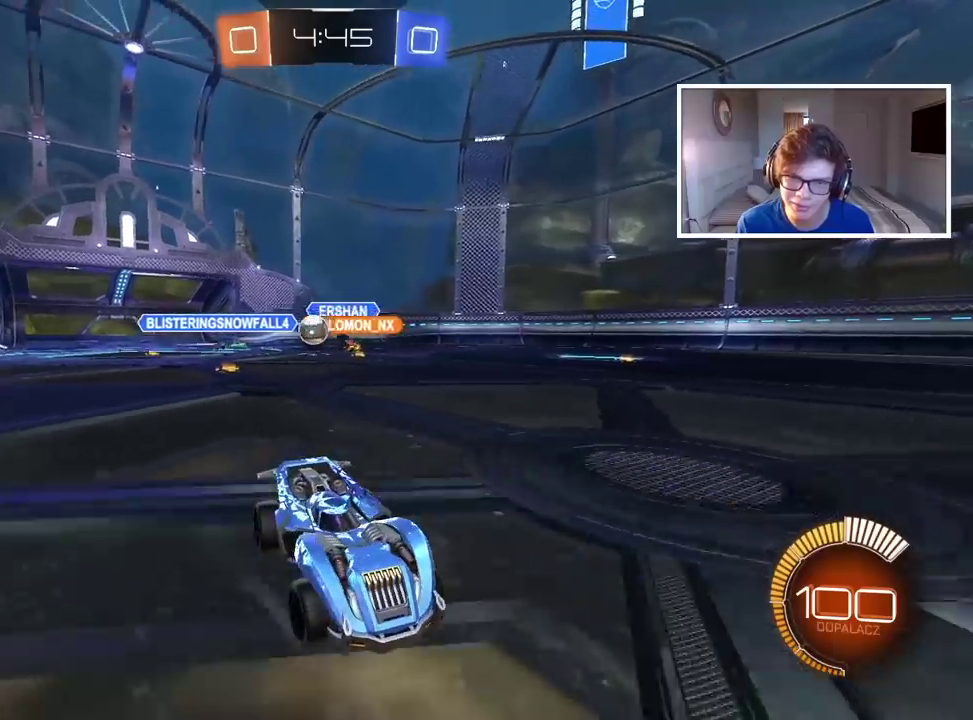
{"buttons": ["R2"], "left_stick": "center", "right_stick": "center", "events": []}
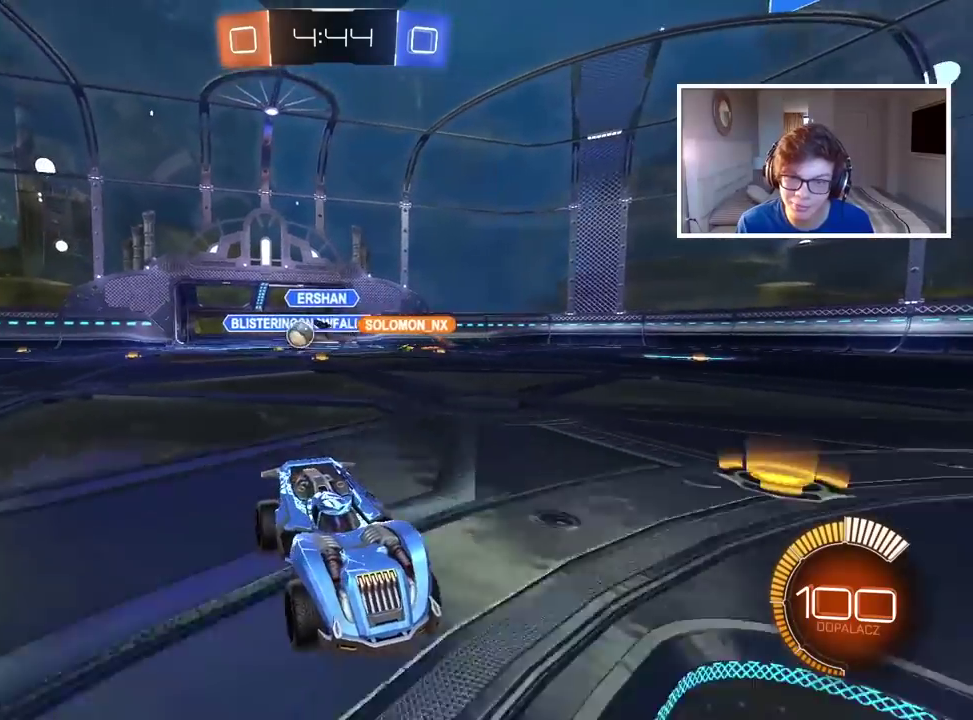
{"buttons": ["CIRCLE", "R2"], "left_stick": "right", "right_stick": "center", "events": [[33, "left_stick", "right"], [450, "CIRCLE", "down"]]}
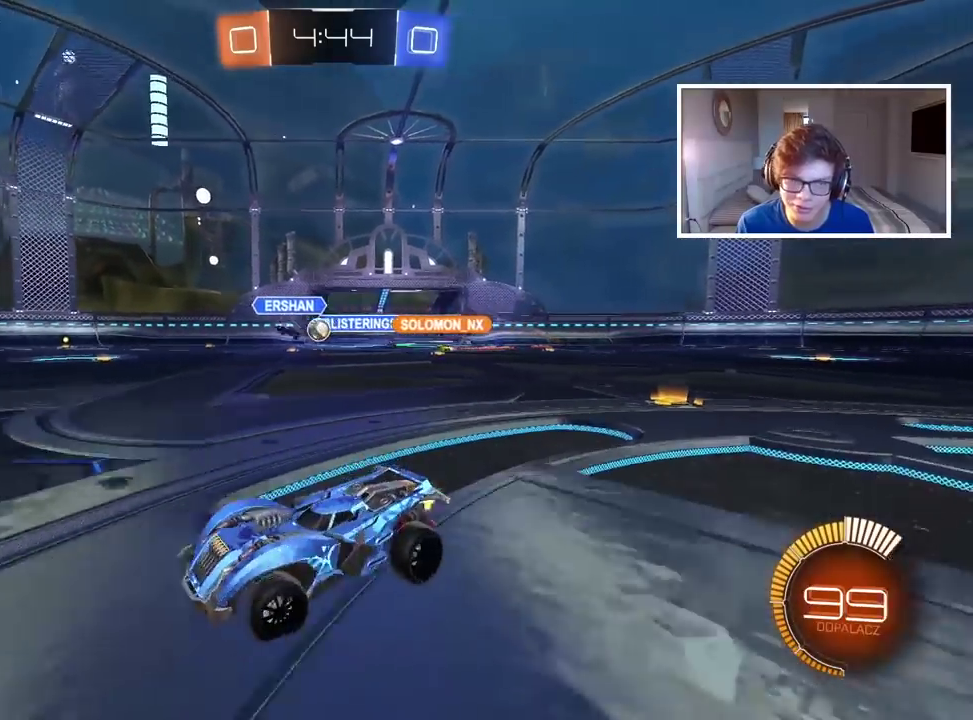
{"buttons": ["CIRCLE", "R2"], "left_stick": "center", "right_stick": "center", "events": [[200, "left_stick", "center"]]}
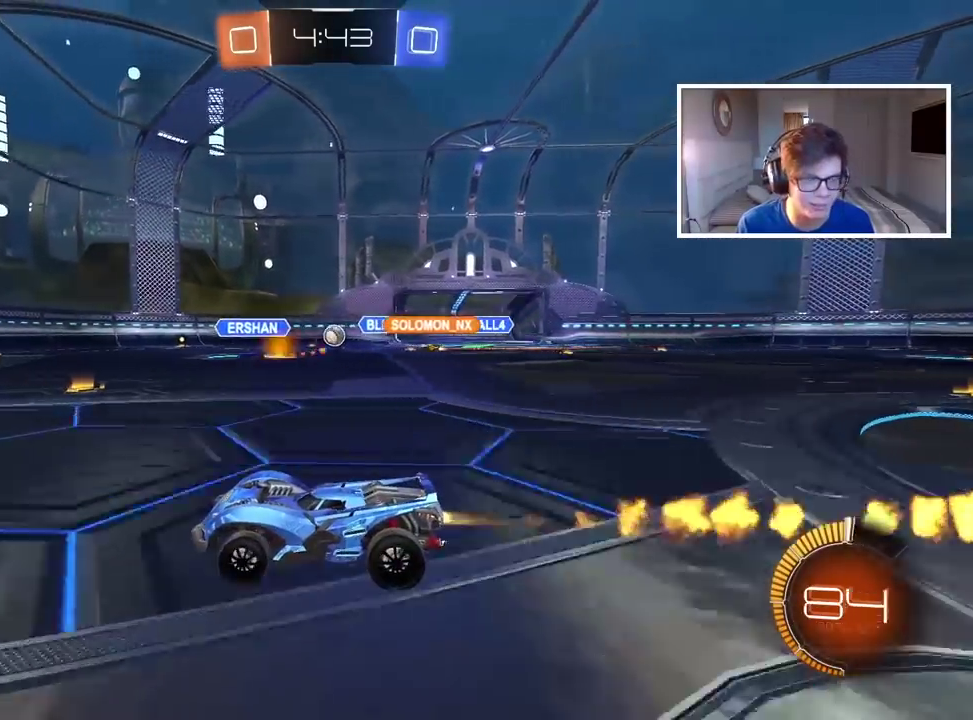
{"buttons": ["CIRCLE", "R2"], "left_stick": "left", "right_stick": "center", "events": [[450, "left_stick", "left"]]}
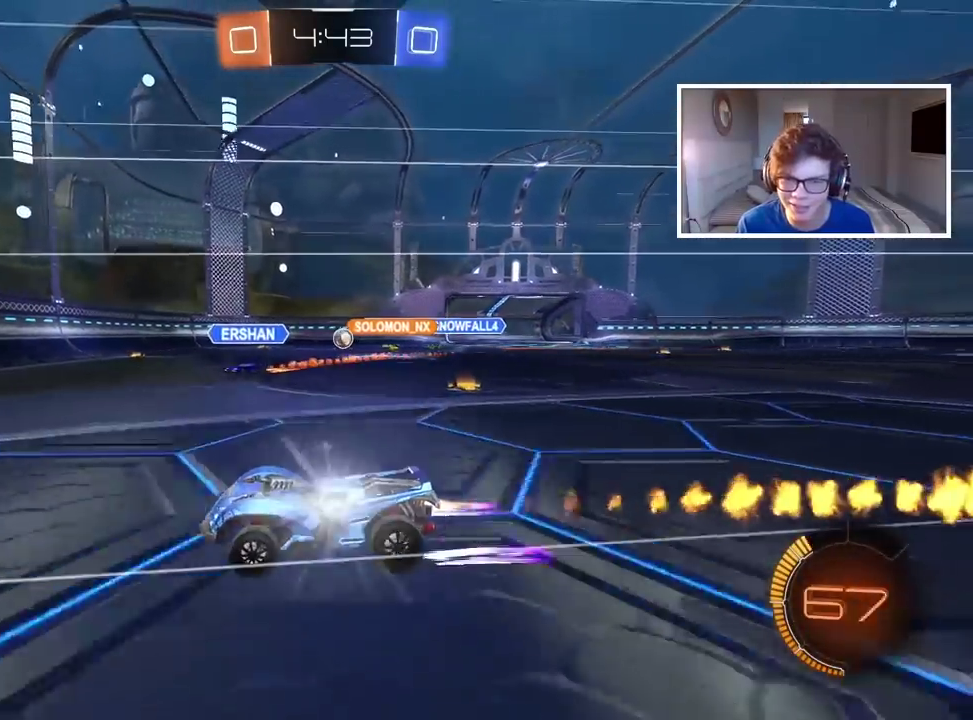
{"buttons": ["CIRCLE", "R2"], "left_stick": "left", "right_stick": "center", "events": [[33, "left_stick", "center"], [317, "CIRCLE", "up"], [433, "left_stick", "left"], [483, "CIRCLE", "down"]]}
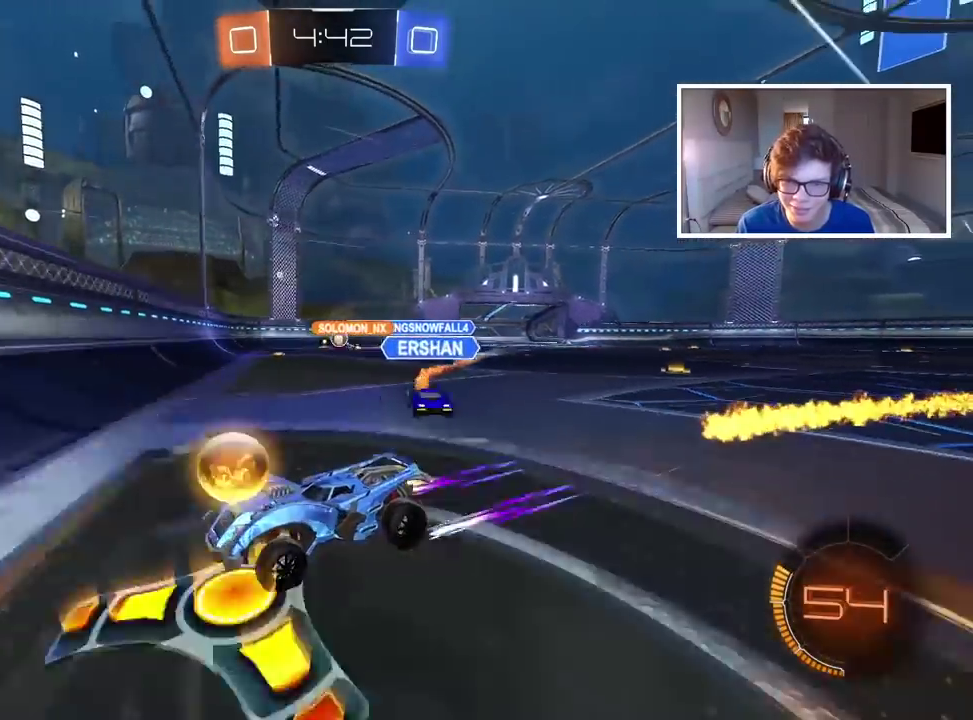
{"buttons": ["R2"], "left_stick": "down-left", "right_stick": "center", "events": [[50, "left_stick", "down-left"], [283, "CIRCLE", "up"]]}
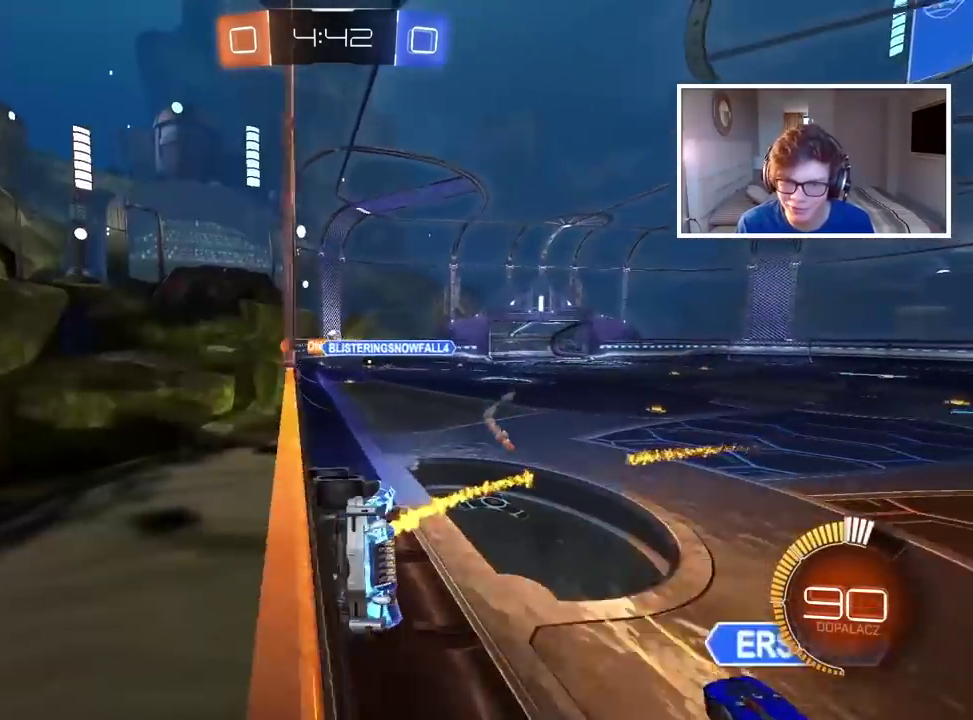
{"buttons": ["R2"], "left_stick": "left", "right_stick": "center", "events": [[83, "CIRCLE", "down"], [117, "left_stick", "center"], [217, "left_stick", "left"], [250, "CIRCLE", "up"], [300, "R2", "up"], [467, "R2", "down"]]}
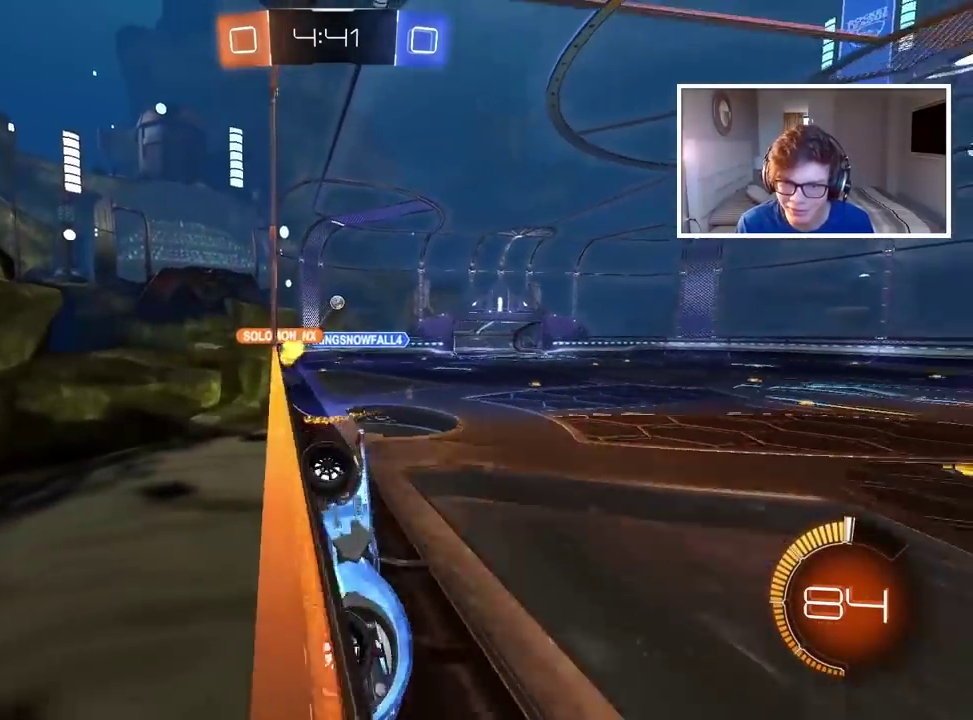
{"buttons": ["R2"], "left_stick": "center", "right_stick": "right", "events": [[233, "left_stick", "down-left"], [267, "right_stick", "right"], [383, "left_stick", "center"]]}
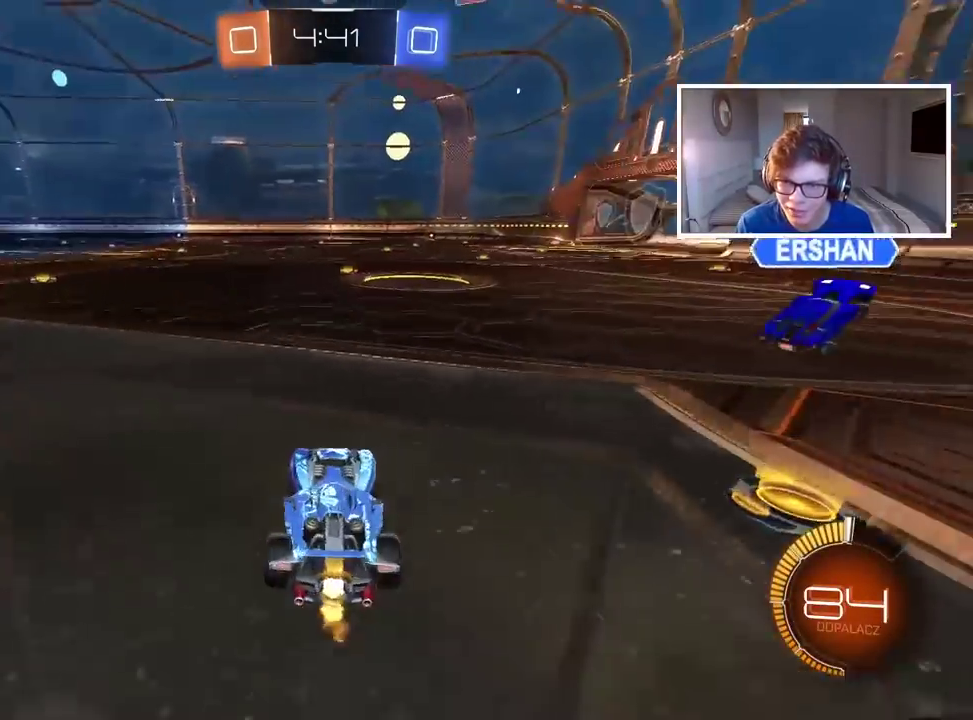
{"buttons": ["R2"], "left_stick": "right", "right_stick": "center", "events": [[233, "right_stick", "center"], [250, "left_stick", "right"], [333, "TRIANGLE", "down"], [417, "TRIANGLE", "up"]]}
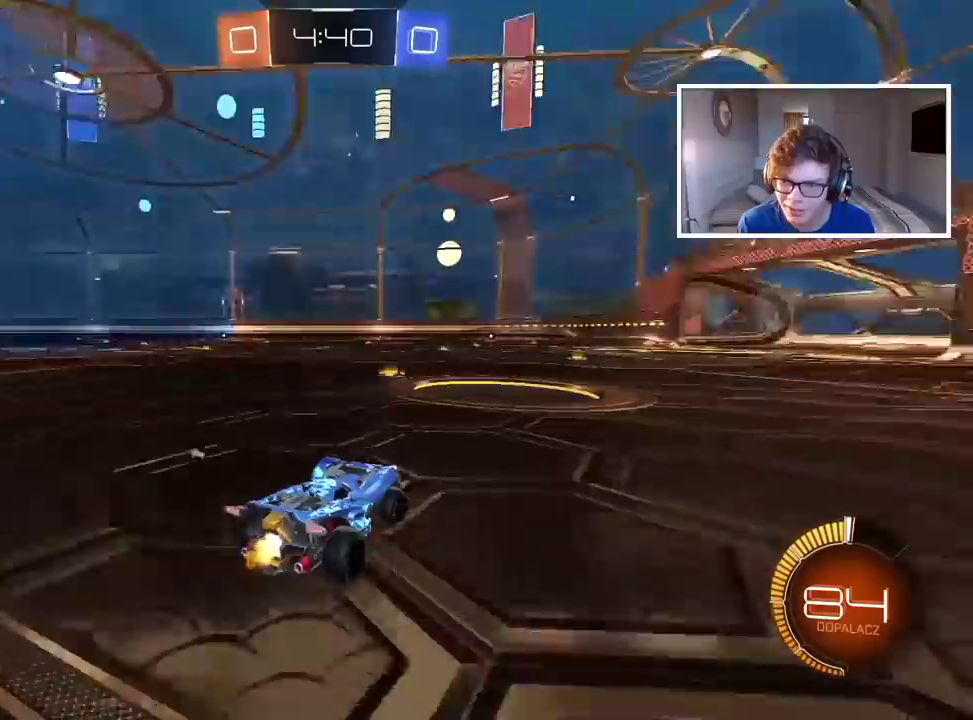
{"buttons": ["R2"], "left_stick": "left", "right_stick": "right", "events": [[67, "right_stick", "right"], [167, "left_stick", "center"], [250, "left_stick", "left"]]}
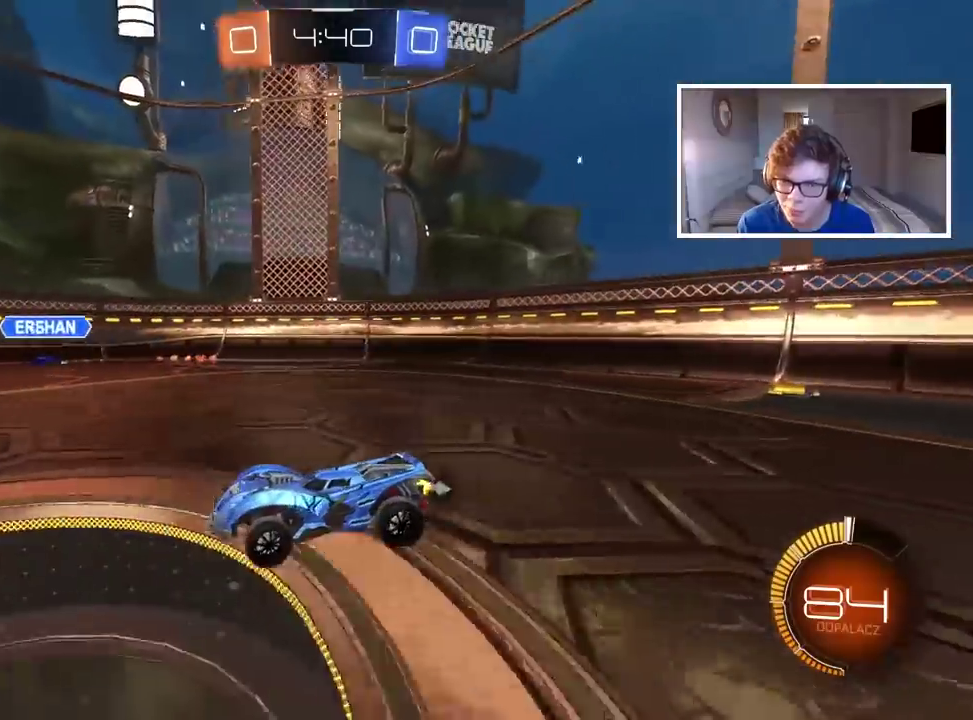
{"buttons": ["R2"], "left_stick": "center", "right_stick": "center", "events": [[183, "right_stick", "center"], [300, "TRIANGLE", "down"], [367, "TRIANGLE", "up"], [383, "left_stick", "center"]]}
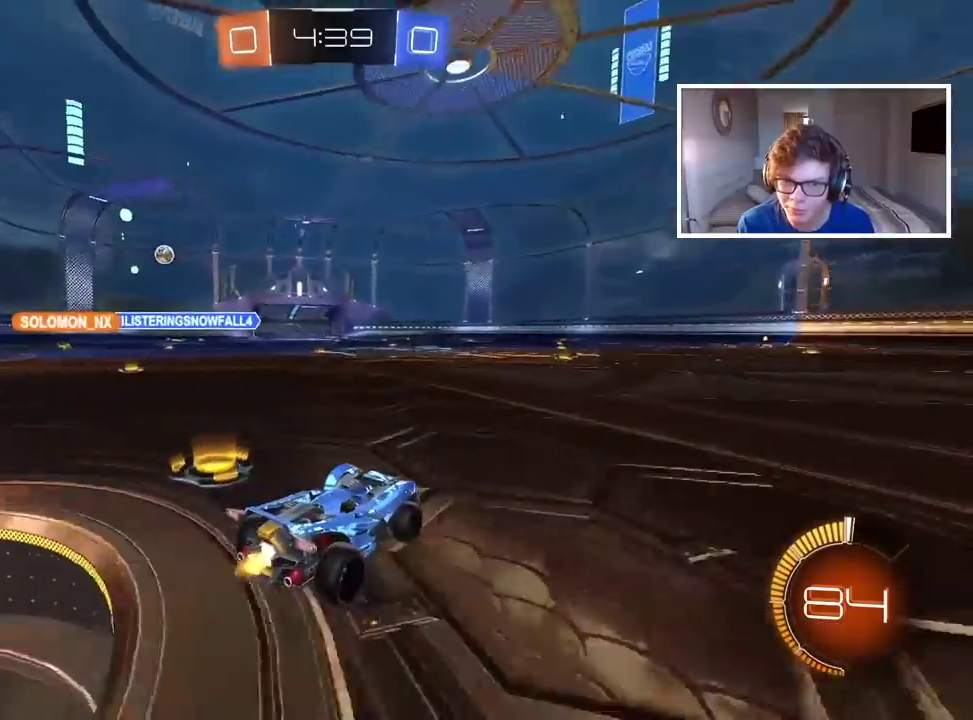
{"buttons": [], "left_stick": "center", "right_stick": "center", "events": [[17, "left_stick", "left"], [133, "left_stick", "center"], [267, "left_stick", "left"], [333, "R2", "up"], [433, "left_stick", "center"]]}